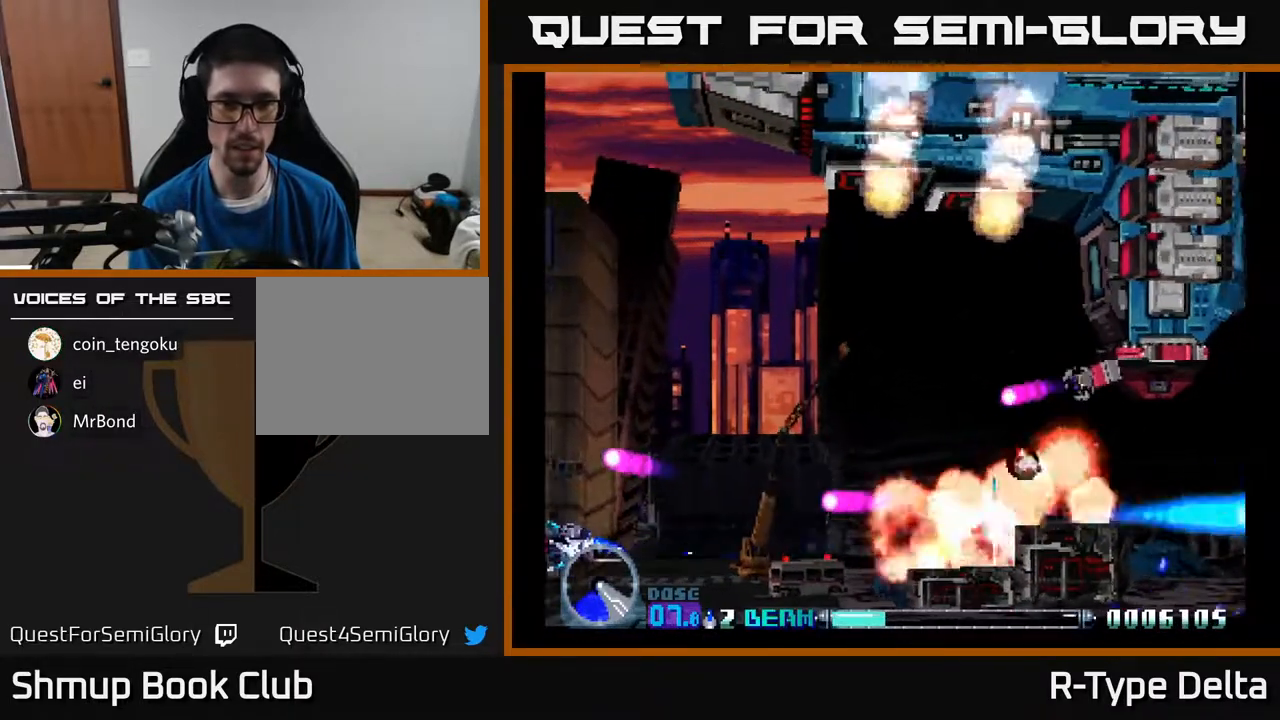
Gameplay with a controller (Xbox layout); each line is a JSON object with the inputs held at the frame after it. "events" lists button and stick changes between this image and that frame as [ms after this image, input, new state], when the widget could be followed in between. Not read: left_stick right_stick.
{"buttons": ["X", "DPAD_RIGHT"], "events": [[300, "DPAD_DOWN", "down"], [350, "DPAD_RIGHT", "down"], [367, "DPAD_DOWN", "up"]]}
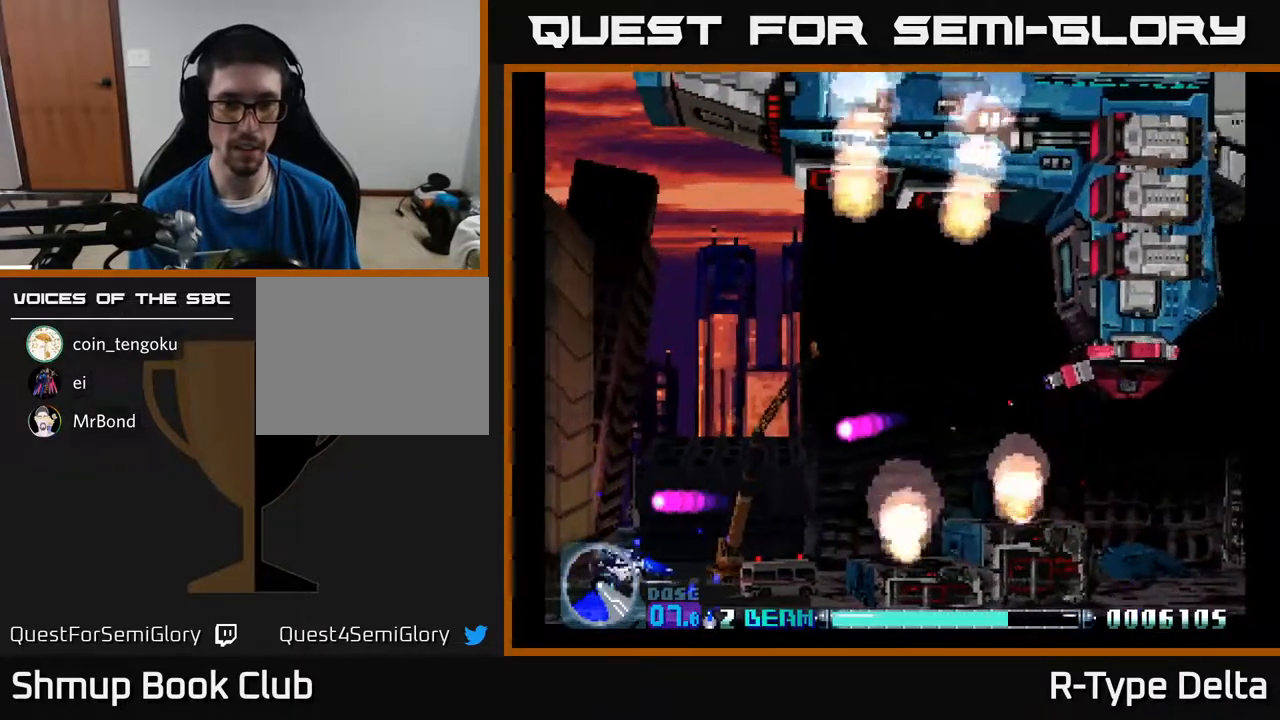
{"buttons": ["X", "DPAD_UP", "DPAD_RIGHT"], "events": [[67, "A", "down"], [200, "A", "up"], [250, "DPAD_UP", "down"], [267, "DPAD_RIGHT", "up"], [317, "DPAD_RIGHT", "down"], [367, "DPAD_UP", "up"], [500, "DPAD_UP", "down"]]}
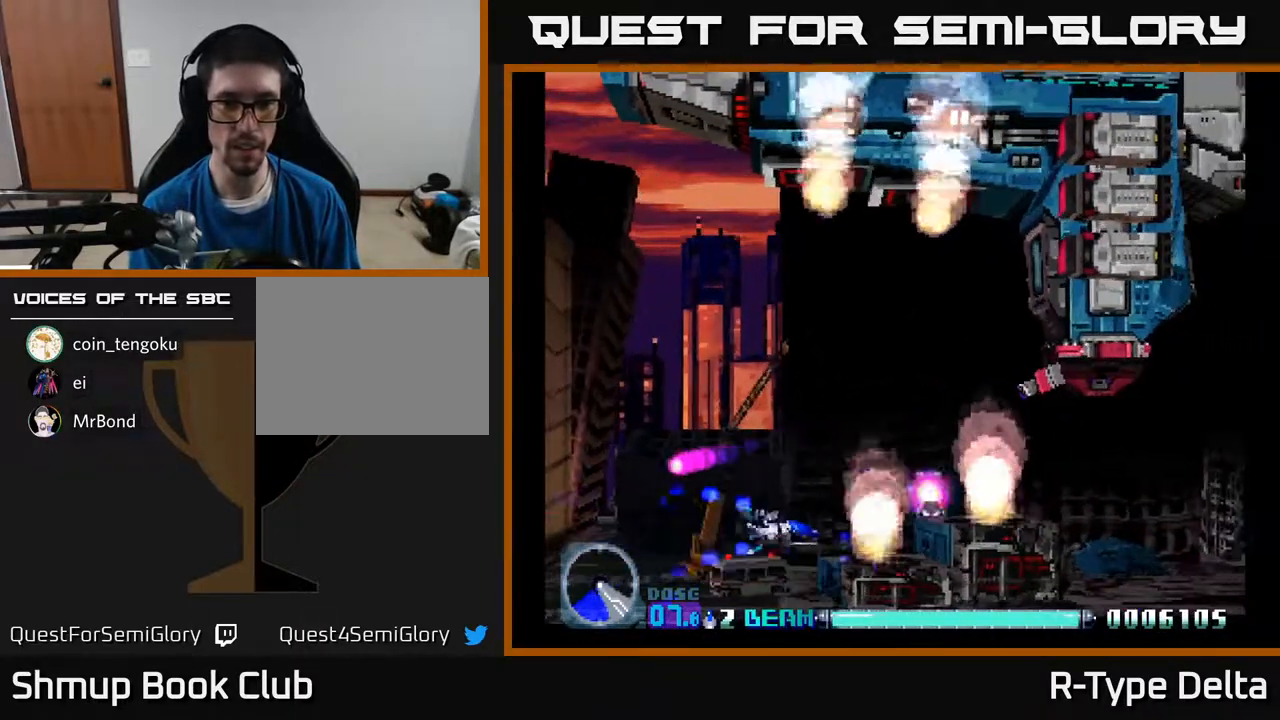
{"buttons": ["X", "DPAD_UP", "DPAD_LEFT"], "events": [[33, "DPAD_RIGHT", "up"], [167, "DPAD_RIGHT", "down"], [167, "DPAD_UP", "up"], [333, "DPAD_RIGHT", "up"], [350, "DPAD_UP", "down"], [400, "DPAD_LEFT", "down"]]}
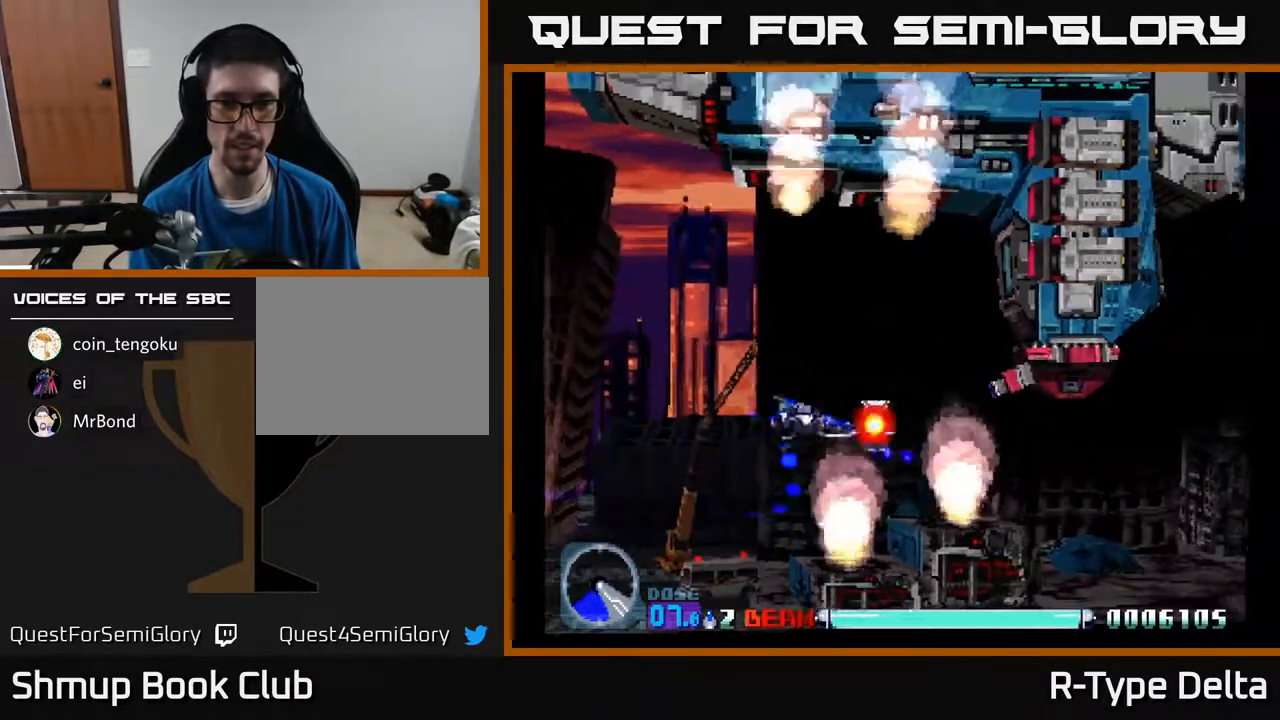
{"buttons": ["X", "DPAD_LEFT"], "events": [[17, "DPAD_LEFT", "up"], [33, "DPAD_LEFT", "down"], [183, "DPAD_UP", "up"], [183, "X", "up"], [250, "X", "down"], [300, "X", "up"], [367, "X", "down"], [433, "X", "up"], [500, "X", "down"]]}
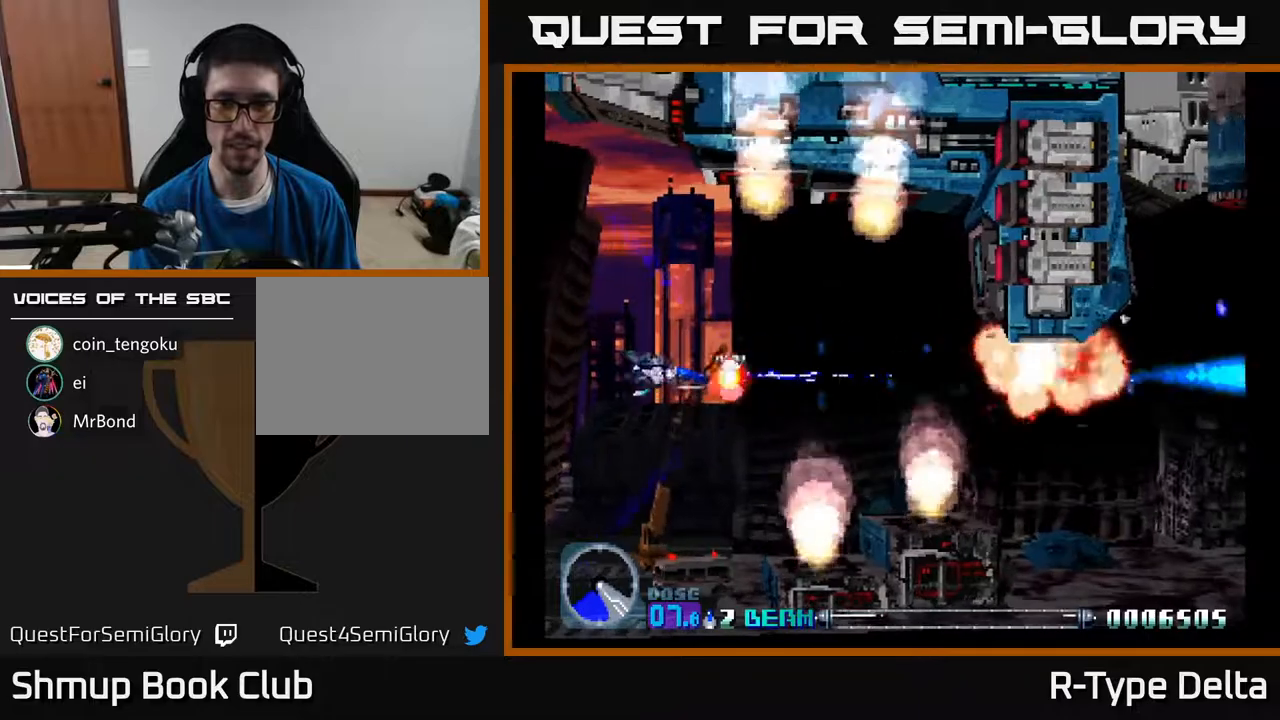
{"buttons": ["X", "DPAD_RIGHT"], "events": [[183, "DPAD_LEFT", "up"], [267, "DPAD_RIGHT", "down"], [300, "DPAD_DOWN", "down"], [433, "DPAD_DOWN", "up"]]}
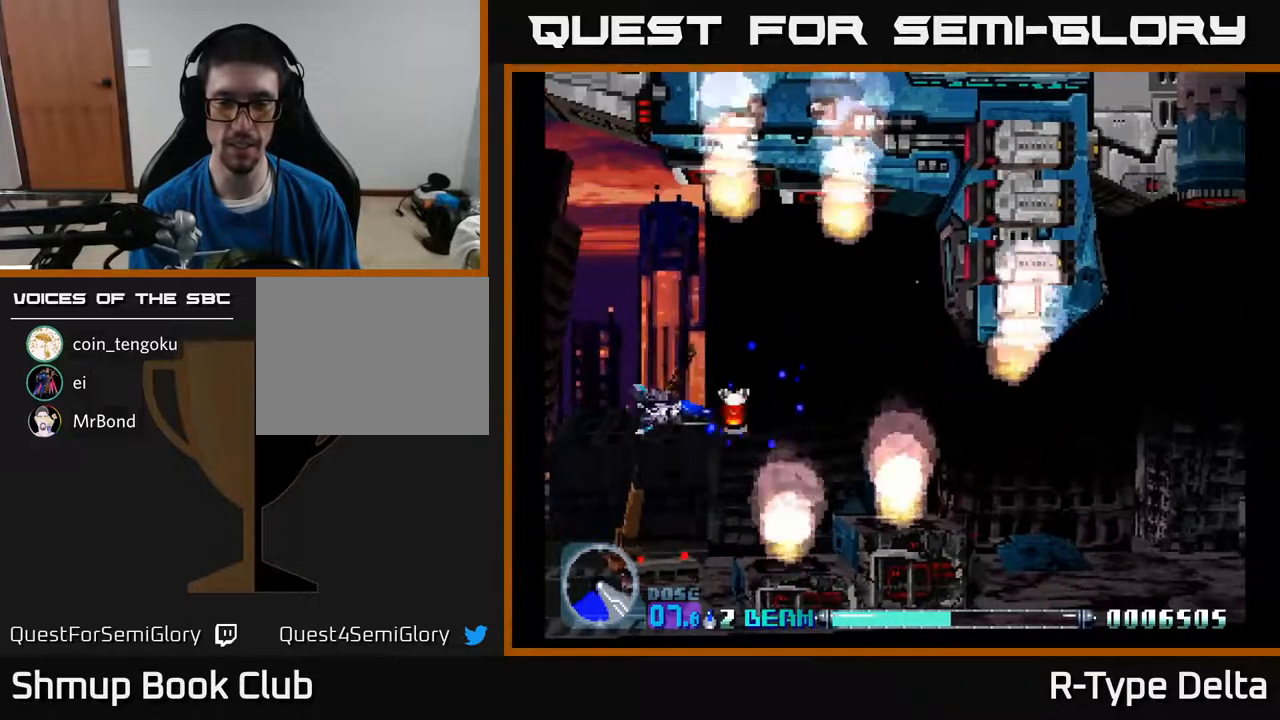
{"buttons": ["X"], "events": [[133, "DPAD_RIGHT", "up"]]}
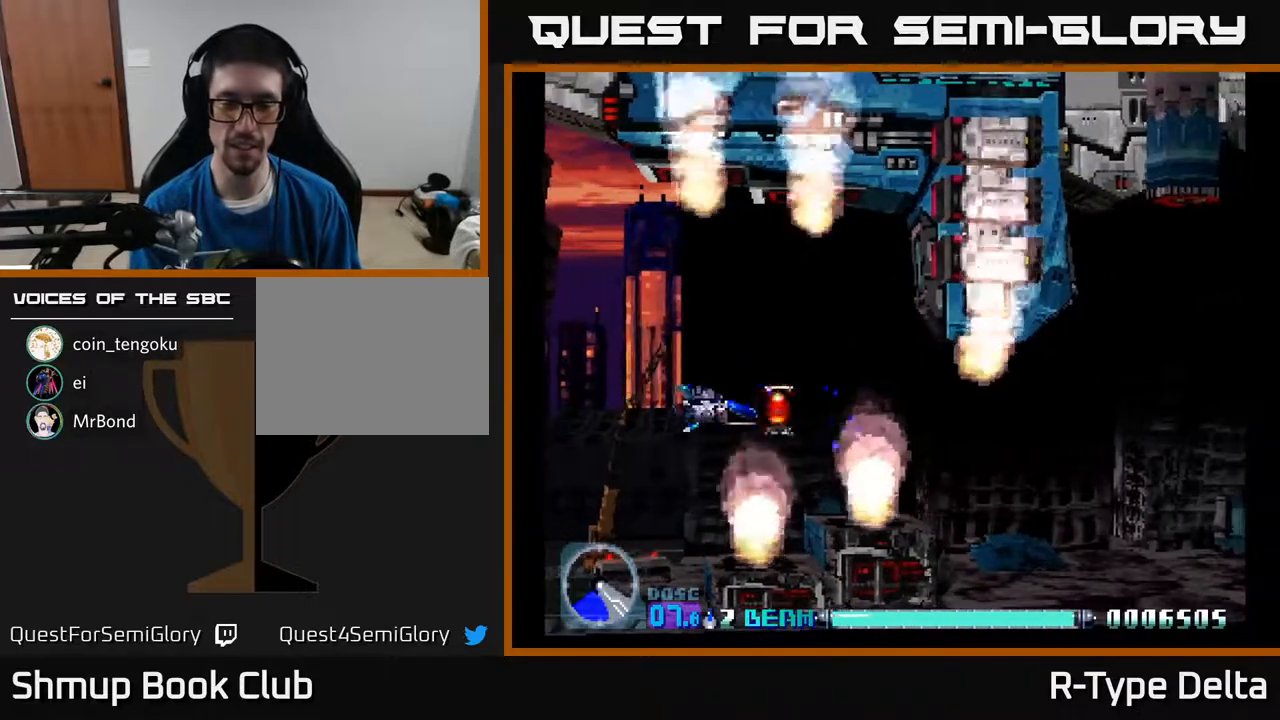
{"buttons": ["X"], "events": []}
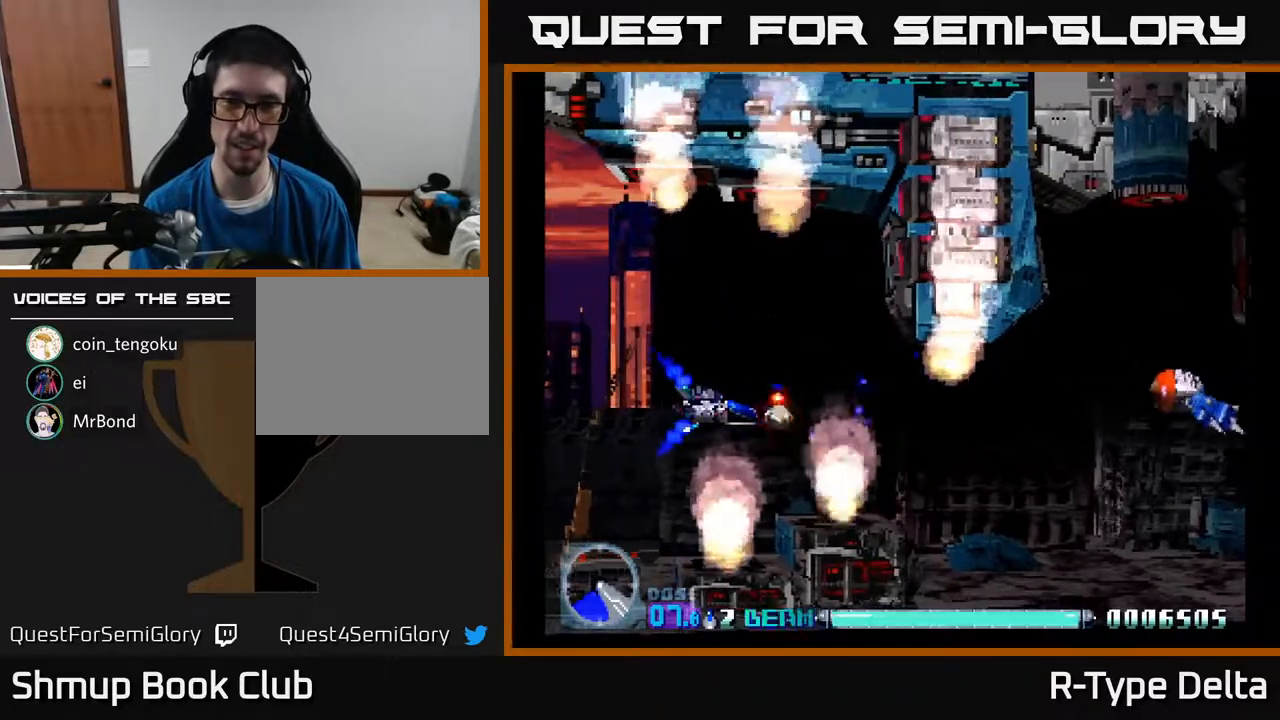
{"buttons": ["X", "DPAD_RIGHT"], "events": [[33, "A", "down"], [67, "DPAD_UP", "down"], [150, "A", "up"], [150, "DPAD_LEFT", "down"], [150, "DPAD_UP", "up"], [183, "DPAD_LEFT", "up"], [433, "DPAD_RIGHT", "down"]]}
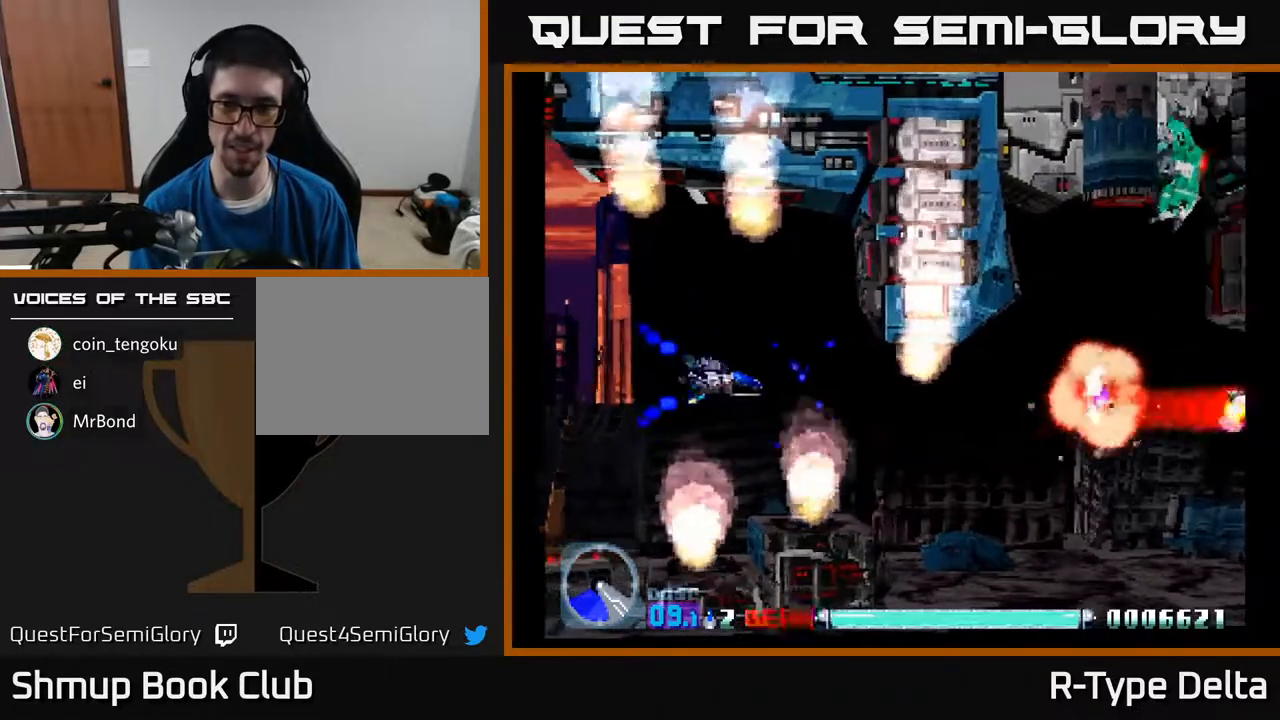
{"buttons": [], "events": [[67, "X", "up"], [117, "X", "down"], [183, "X", "up"], [250, "X", "down"], [333, "DPAD_RIGHT", "up"], [333, "X", "up"], [383, "DPAD_LEFT", "down"], [383, "X", "down"], [467, "X", "up"], [483, "DPAD_LEFT", "up"]]}
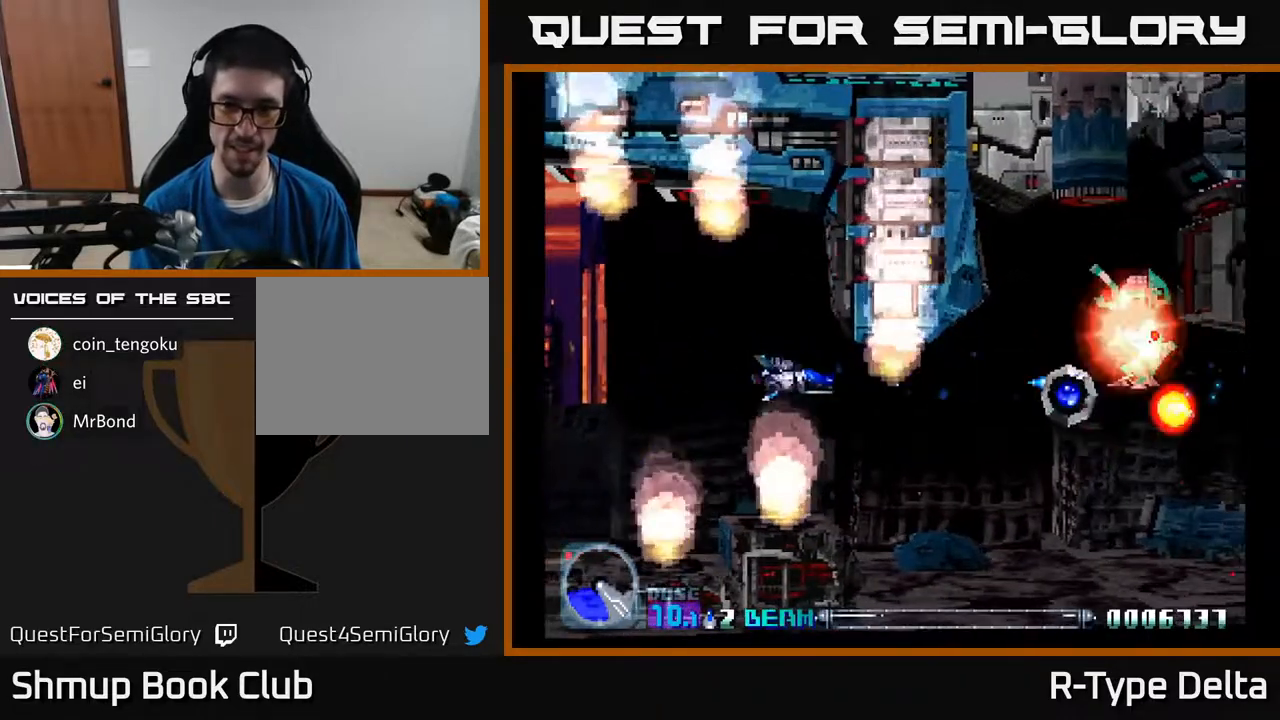
{"buttons": ["X", "DPAD_RIGHT"], "events": [[17, "X", "down"], [83, "X", "up"], [150, "X", "down"], [217, "X", "up"], [267, "X", "down"], [333, "DPAD_RIGHT", "down"]]}
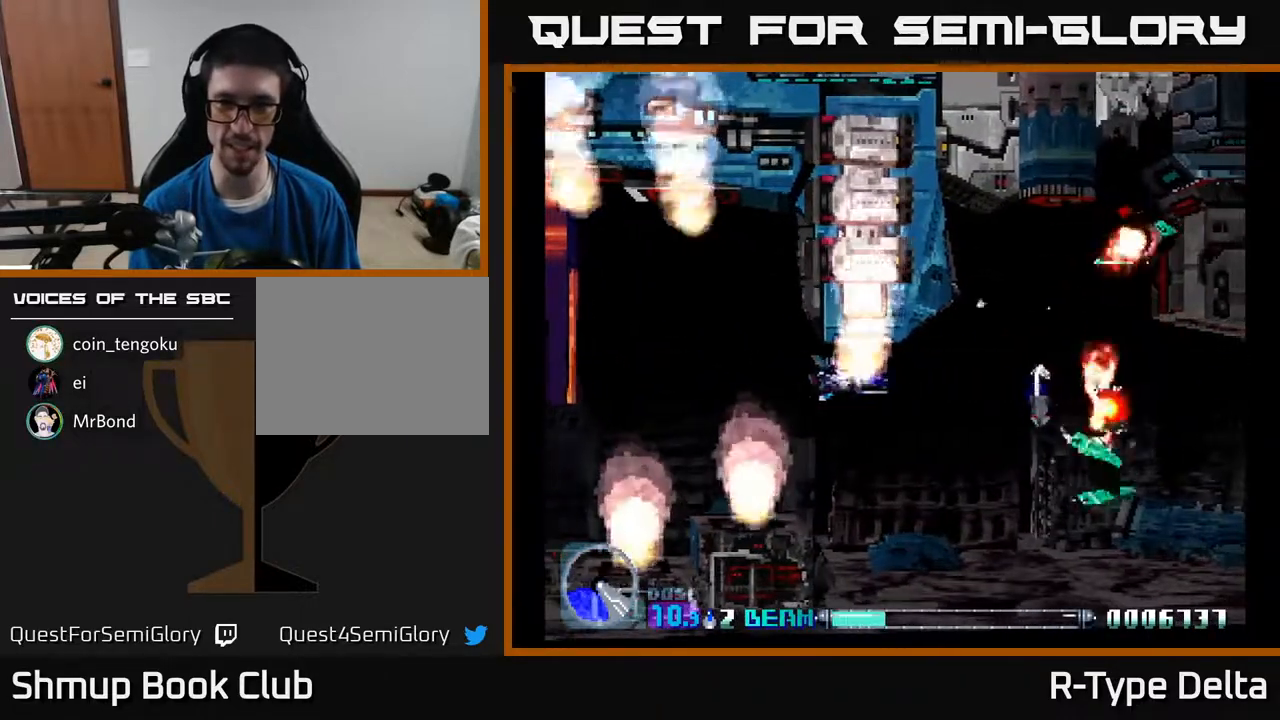
{"buttons": ["X", "DPAD_RIGHT"], "events": []}
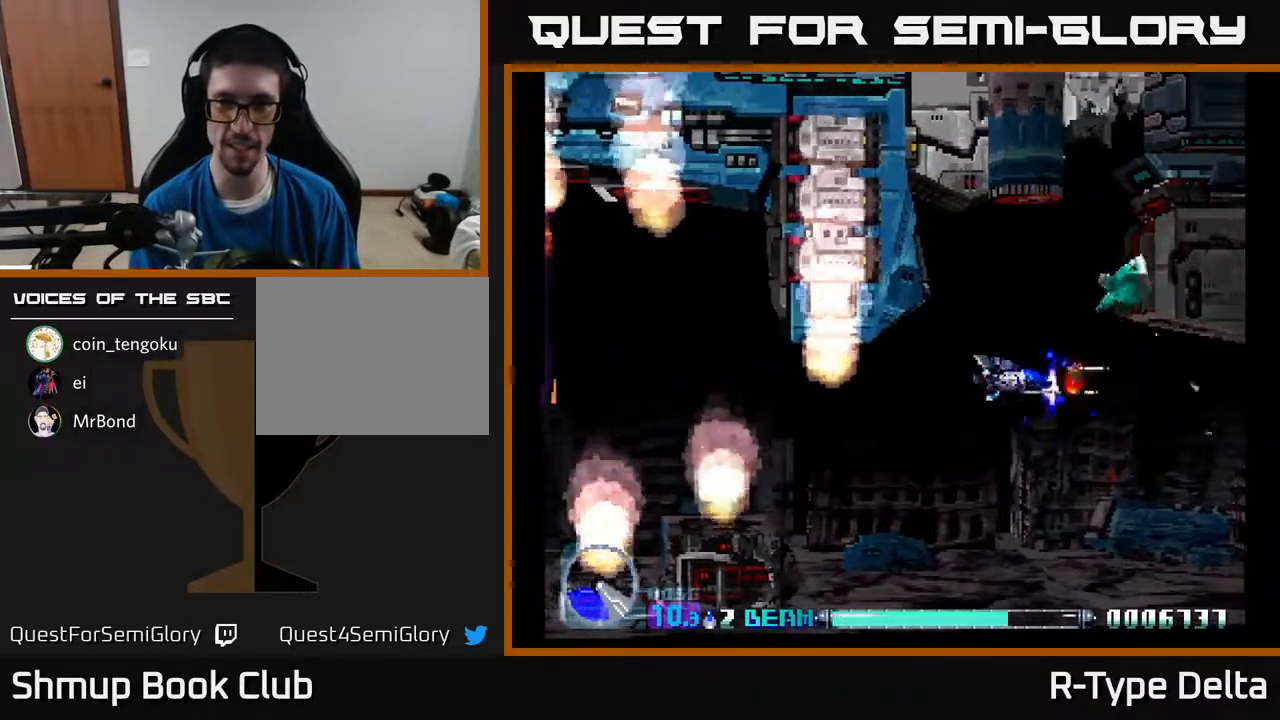
{"buttons": ["X", "DPAD_UP", "DPAD_LEFT"], "events": [[17, "DPAD_DOWN", "down"], [50, "DPAD_RIGHT", "up"], [83, "DPAD_LEFT", "down"], [133, "DPAD_DOWN", "up"], [400, "DPAD_UP", "down"]]}
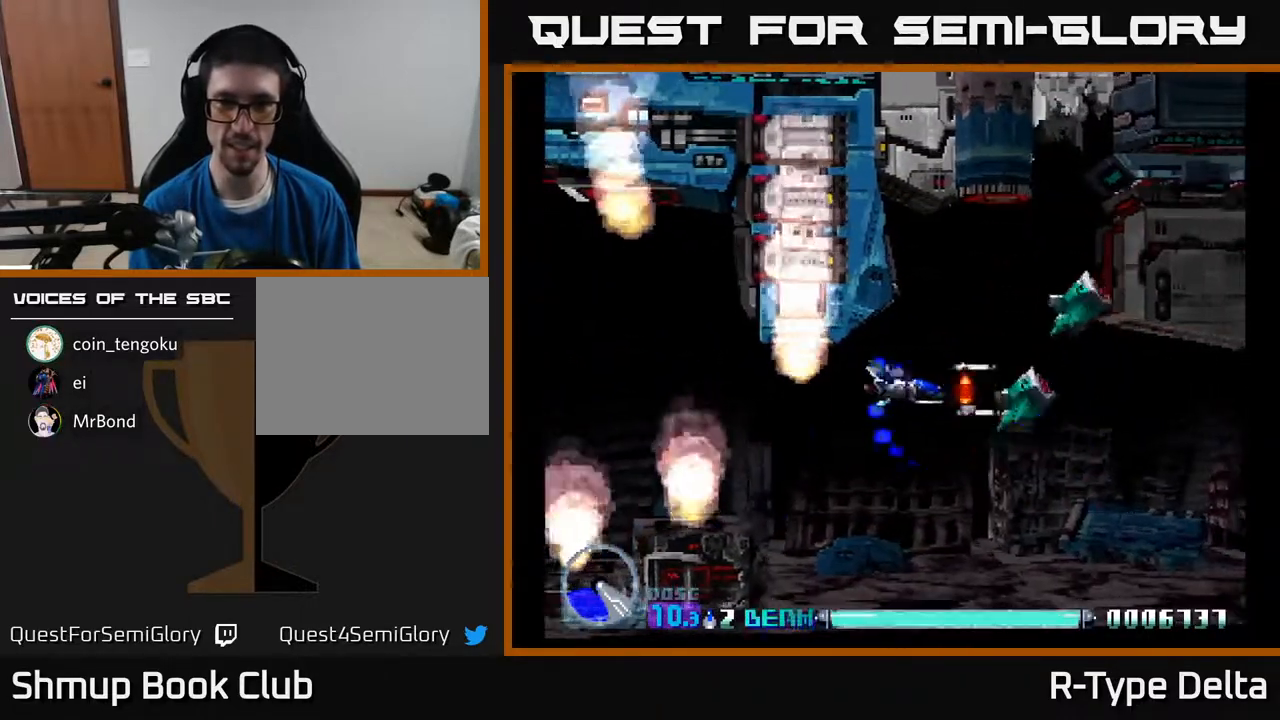
{"buttons": [], "events": [[17, "DPAD_UP", "up"], [17, "X", "up"], [83, "X", "down"], [167, "X", "up"], [233, "X", "down"], [267, "DPAD_LEFT", "up"], [300, "X", "up"], [367, "X", "down"], [450, "X", "up"]]}
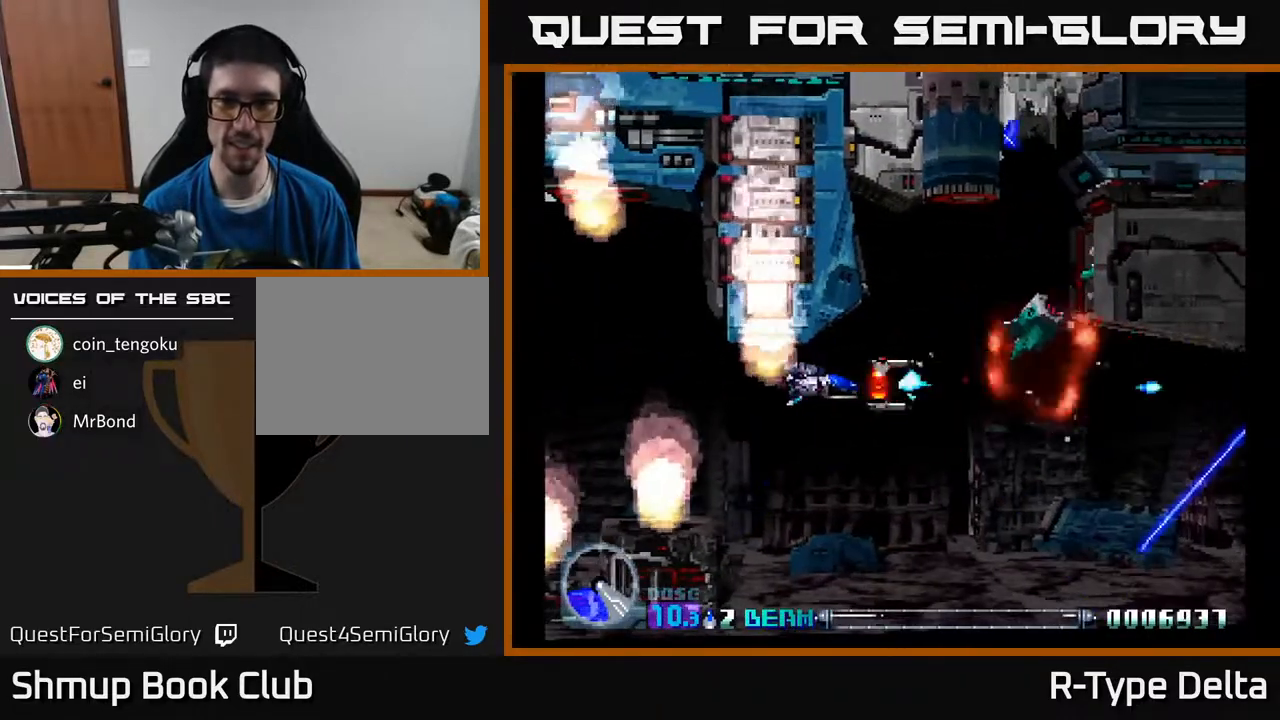
{"buttons": ["X"], "events": [[17, "DPAD_RIGHT", "down"], [17, "X", "down"], [117, "X", "up"], [183, "X", "down"], [217, "DPAD_RIGHT", "up"], [267, "X", "up"], [350, "X", "down"], [433, "X", "up"], [500, "X", "down"]]}
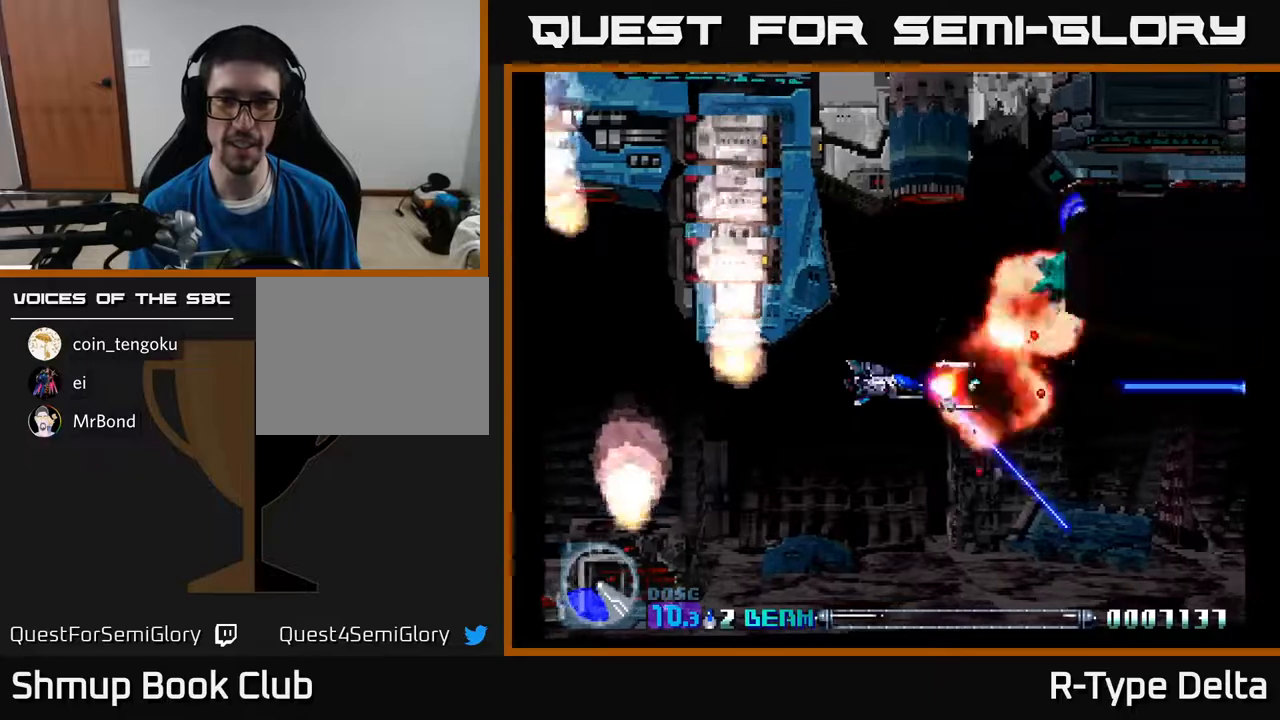
{"buttons": [], "events": [[117, "X", "up"], [183, "DPAD_UP", "down"], [183, "X", "down"], [283, "X", "up"], [333, "DPAD_UP", "up"], [333, "X", "down"], [450, "X", "up"]]}
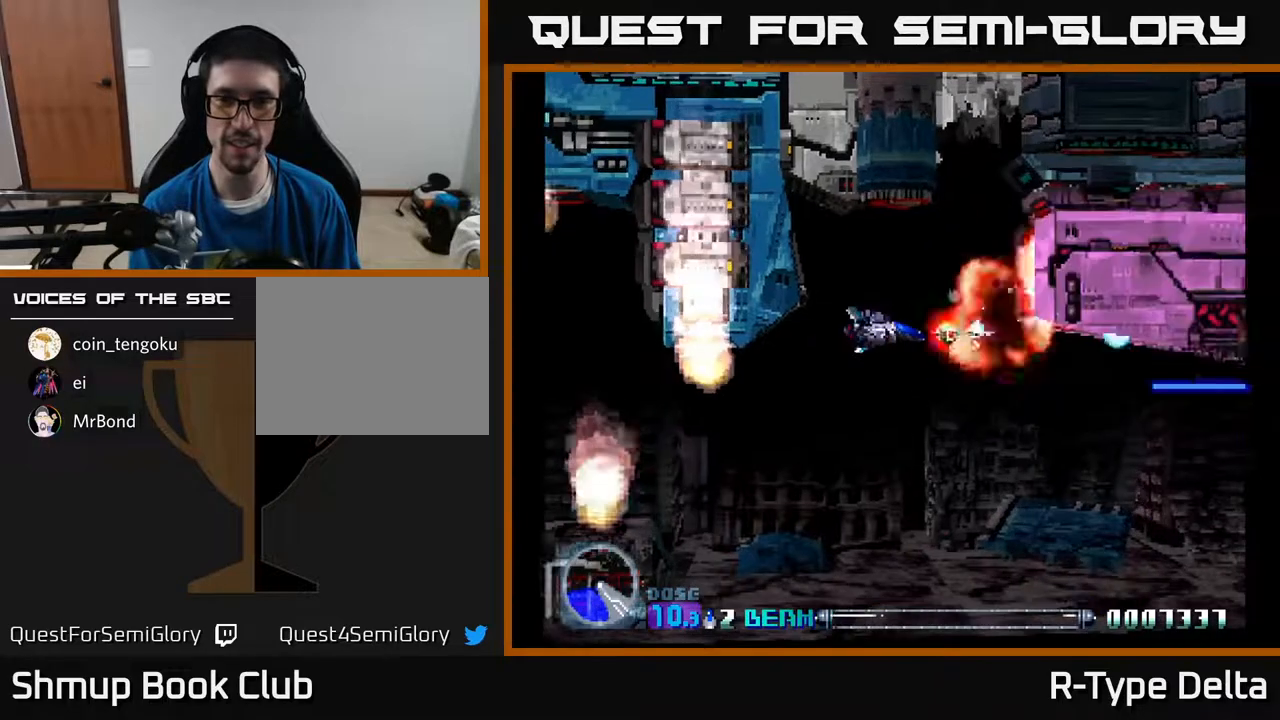
{"buttons": [], "events": [[17, "X", "down"], [83, "DPAD_UP", "down"], [117, "X", "up"], [167, "DPAD_UP", "up"], [183, "X", "down"], [300, "X", "up"], [367, "X", "down"], [417, "DPAD_UP", "down"], [467, "X", "up"], [483, "DPAD_UP", "up"]]}
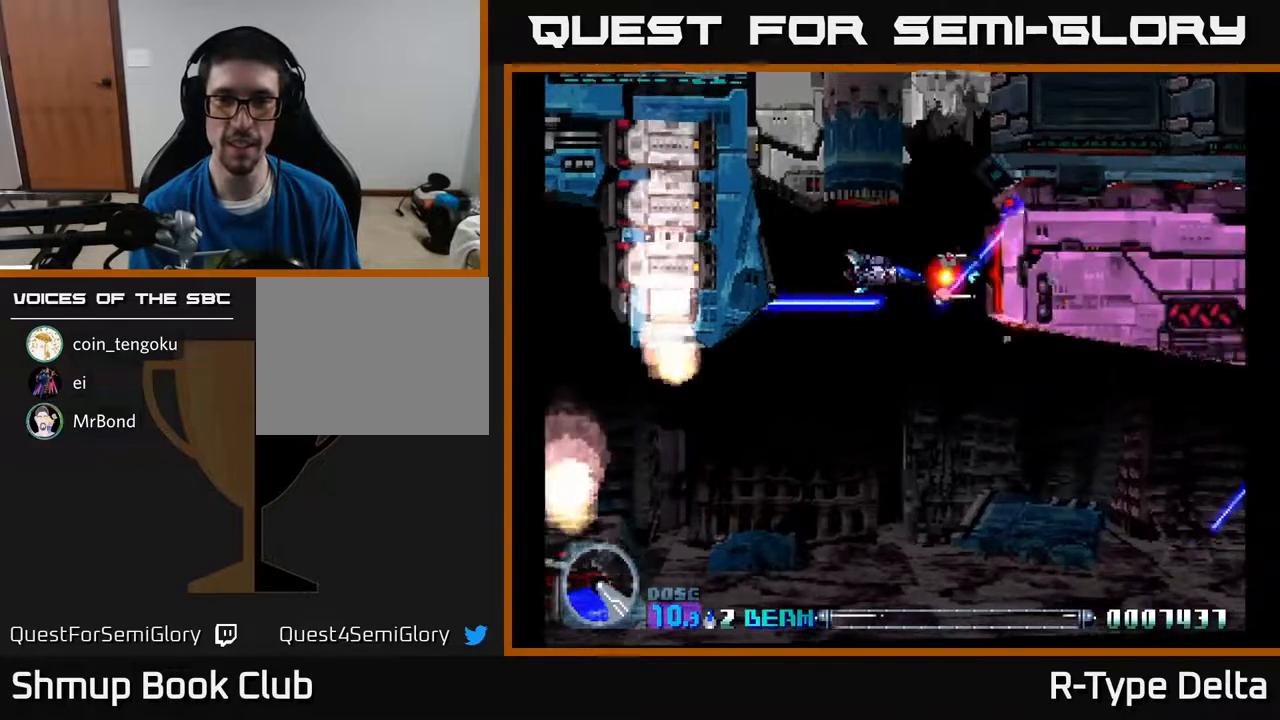
{"buttons": ["X", "DPAD_LEFT"], "events": [[17, "X", "down"], [117, "X", "up"], [183, "X", "down"], [283, "X", "up"], [350, "X", "down"], [433, "X", "up"], [500, "DPAD_LEFT", "down"], [500, "X", "down"]]}
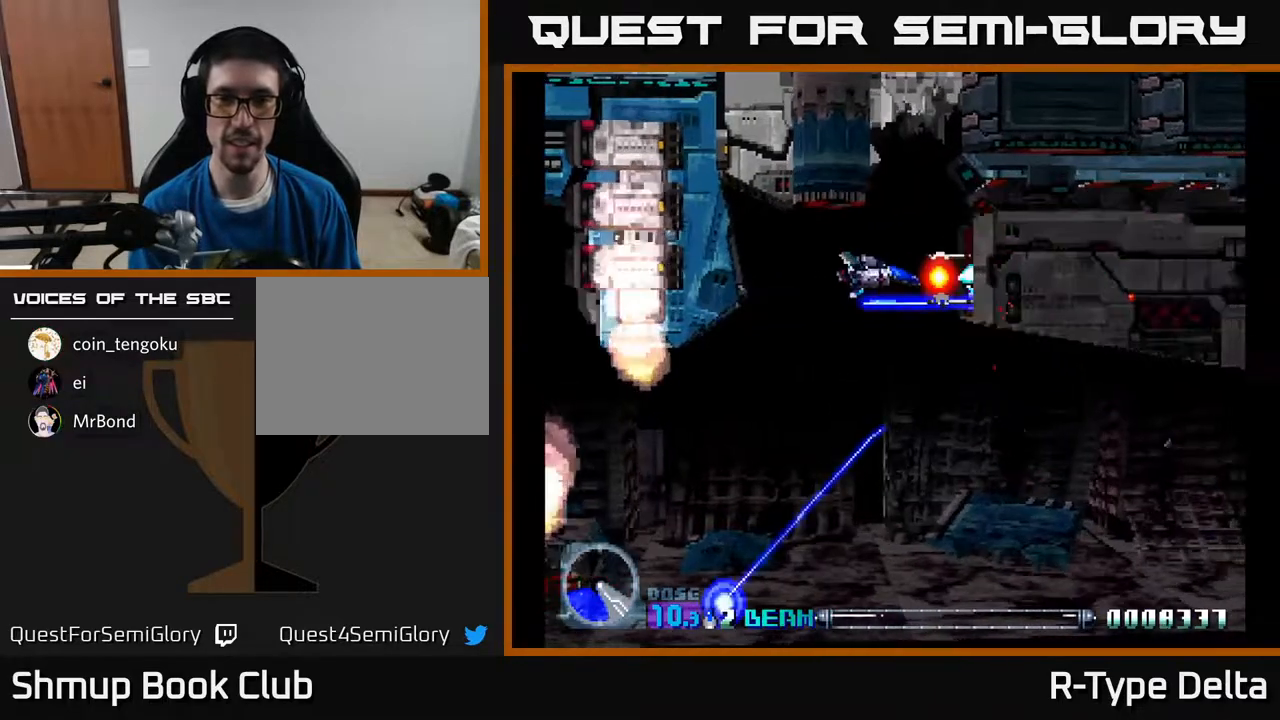
{"buttons": ["X"], "events": [[50, "DPAD_LEFT", "up"], [83, "X", "up"], [133, "X", "down"], [217, "X", "up"], [300, "X", "down"], [383, "X", "up"], [400, "DPAD_LEFT", "down"], [450, "X", "down"], [467, "DPAD_LEFT", "up"]]}
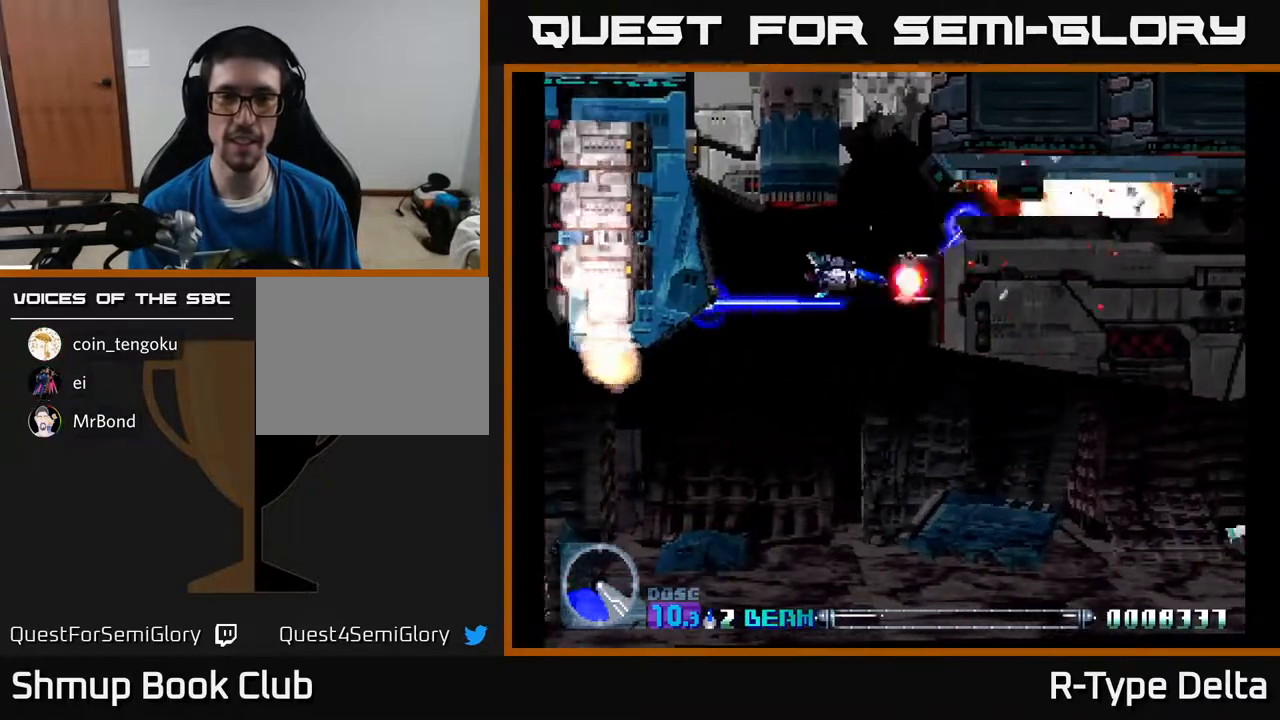
{"buttons": ["X", "DPAD_LEFT"], "events": [[50, "X", "up"], [133, "X", "down"], [167, "DPAD_LEFT", "down"], [300, "DPAD_DOWN", "down"], [333, "DPAD_LEFT", "up"], [467, "DPAD_LEFT", "down"], [483, "DPAD_DOWN", "up"]]}
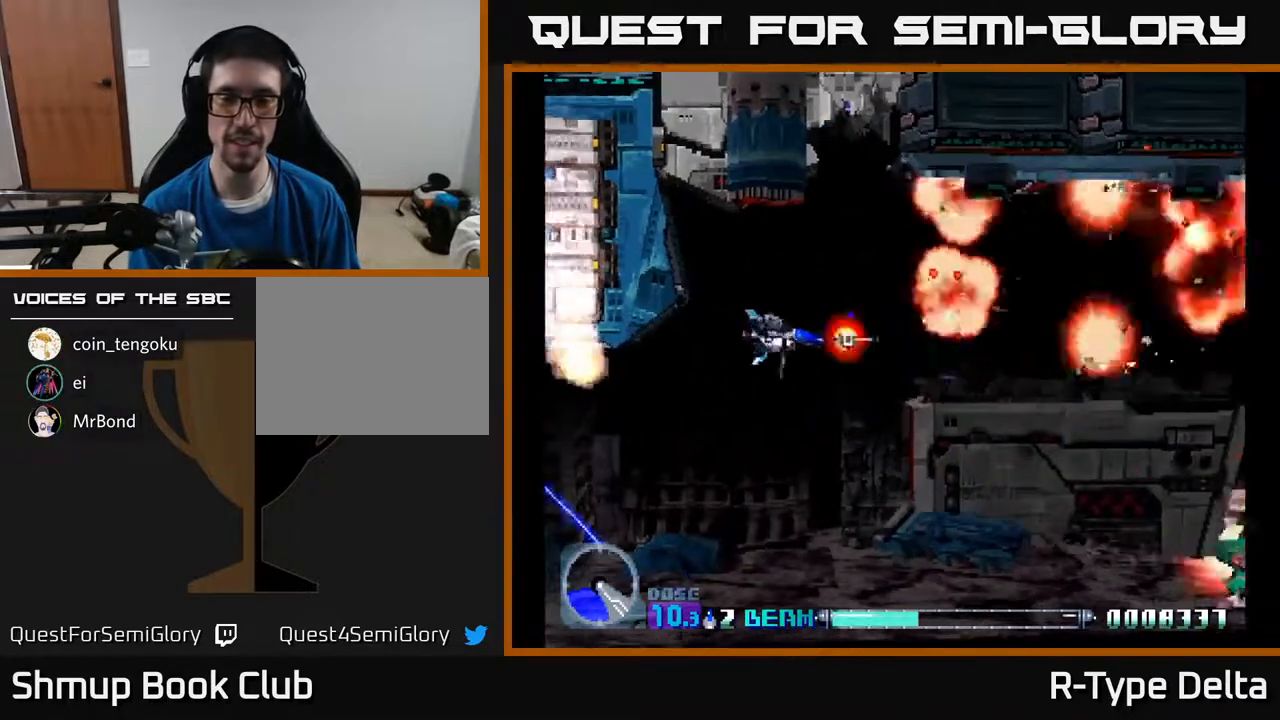
{"buttons": ["X", "DPAD_DOWN"], "events": [[250, "DPAD_LEFT", "up"], [367, "DPAD_DOWN", "down"], [367, "DPAD_RIGHT", "down"], [433, "DPAD_RIGHT", "up"]]}
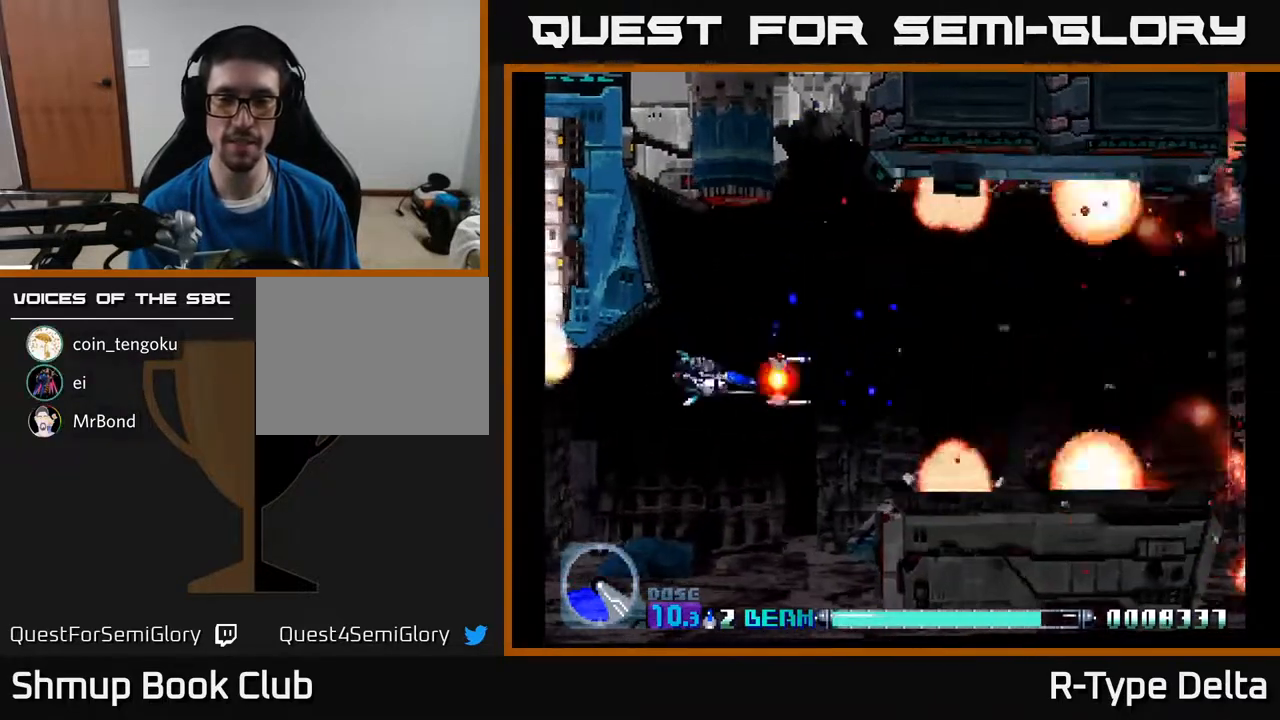
{"buttons": ["X", "DPAD_LEFT"], "events": [[67, "DPAD_RIGHT", "down"], [67, "X", "up"], [83, "DPAD_DOWN", "up"], [117, "X", "down"], [217, "X", "up"], [283, "X", "down"], [317, "DPAD_RIGHT", "up"], [333, "DPAD_DOWN", "down"], [367, "DPAD_DOWN", "up"], [383, "DPAD_LEFT", "down"]]}
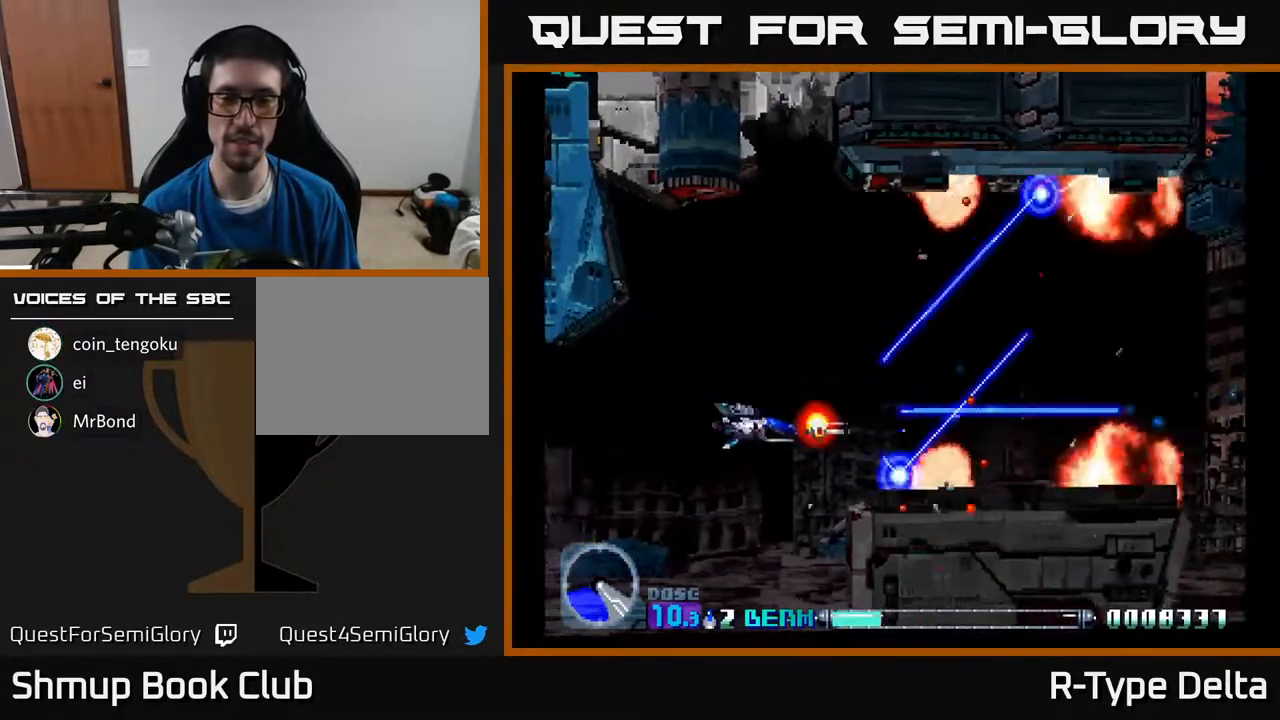
{"buttons": ["X", "DPAD_UP"], "events": [[83, "DPAD_DOWN", "down"], [100, "DPAD_LEFT", "up"], [200, "DPAD_DOWN", "up"], [467, "DPAD_UP", "down"]]}
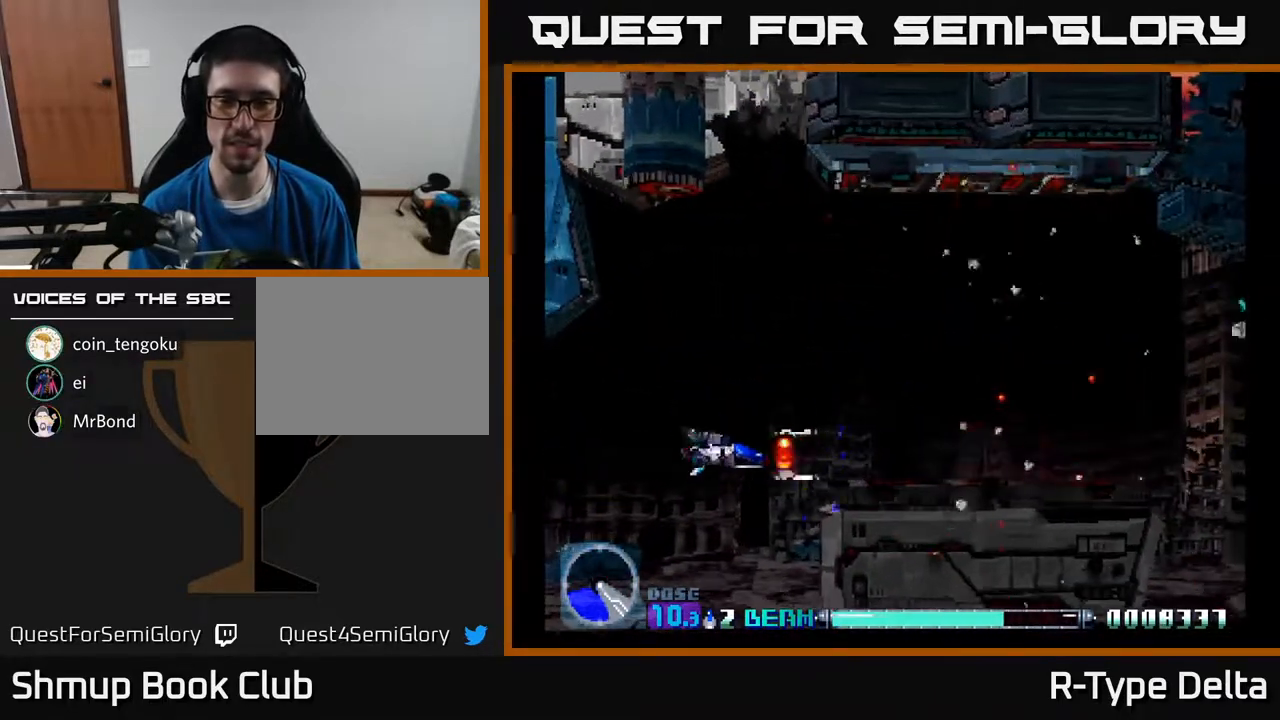
{"buttons": ["X"], "events": [[50, "DPAD_LEFT", "down"], [67, "DPAD_UP", "up"], [167, "DPAD_DOWN", "down"], [200, "DPAD_LEFT", "up"], [233, "A", "down"], [233, "DPAD_DOWN", "up"], [400, "A", "up"]]}
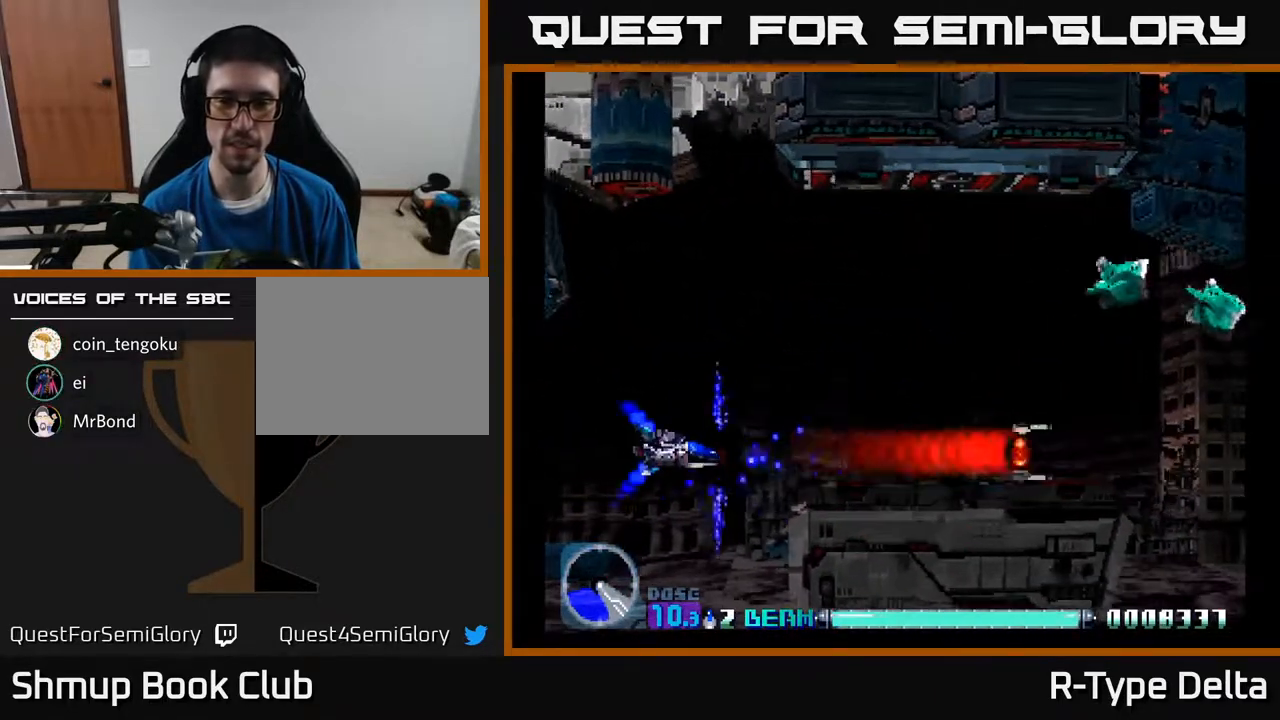
{"buttons": ["X", "DPAD_UP"], "events": [[50, "DPAD_UP", "down"], [250, "X", "up"], [317, "X", "down"], [367, "X", "up"], [450, "X", "down"]]}
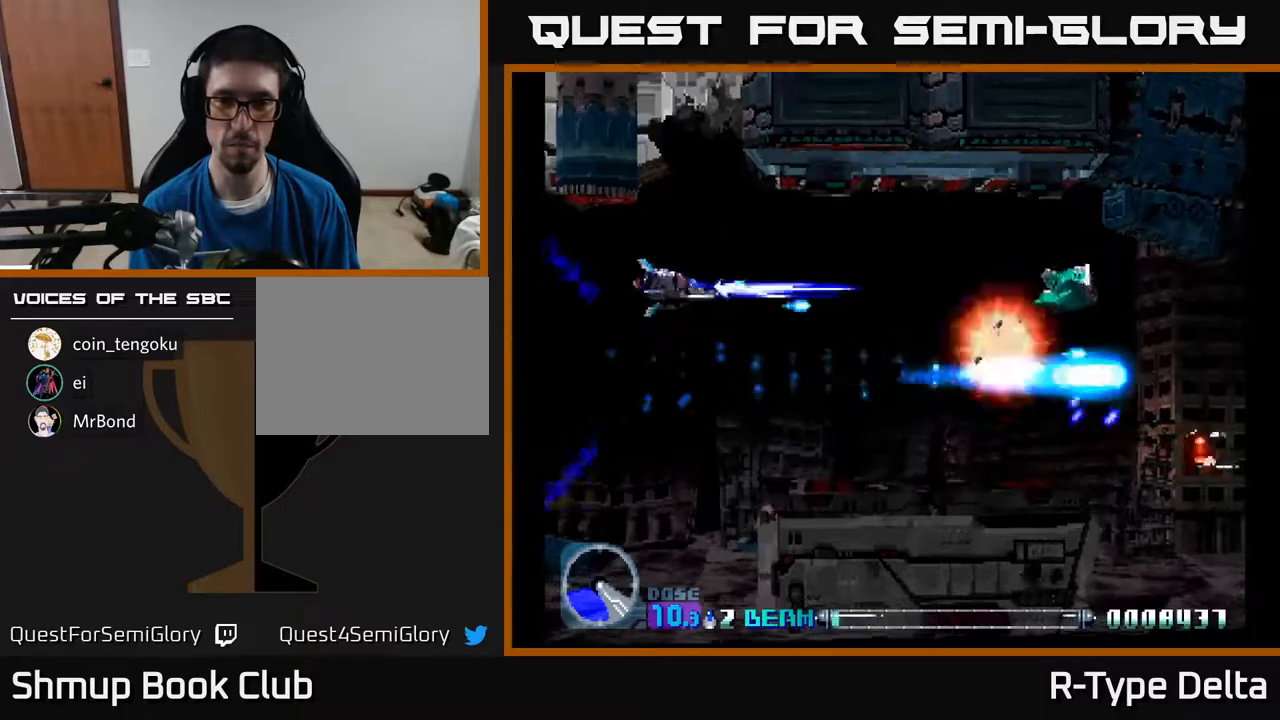
{"buttons": ["DPAD_DOWN"], "events": [[17, "X", "up"], [67, "X", "down"], [100, "DPAD_RIGHT", "down"], [100, "DPAD_UP", "up"], [133, "DPAD_RIGHT", "up"], [150, "X", "up"], [167, "DPAD_DOWN", "down"], [200, "X", "down"], [300, "X", "up"], [350, "X", "down"], [450, "X", "up"]]}
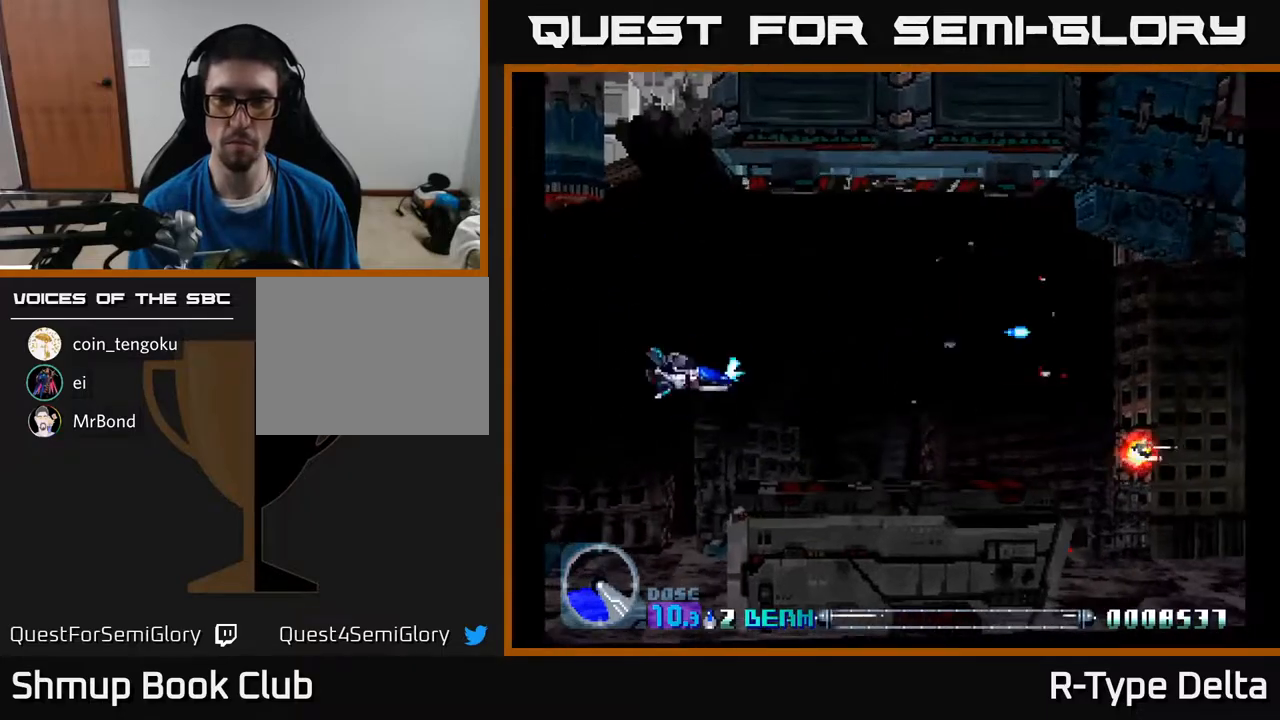
{"buttons": ["X"], "events": [[17, "X", "down"], [67, "DPAD_LEFT", "down"], [117, "X", "up"], [150, "X", "down"], [233, "A", "down"], [283, "X", "up"], [300, "X", "down"], [367, "A", "up"], [417, "DPAD_LEFT", "up"], [450, "DPAD_DOWN", "up"]]}
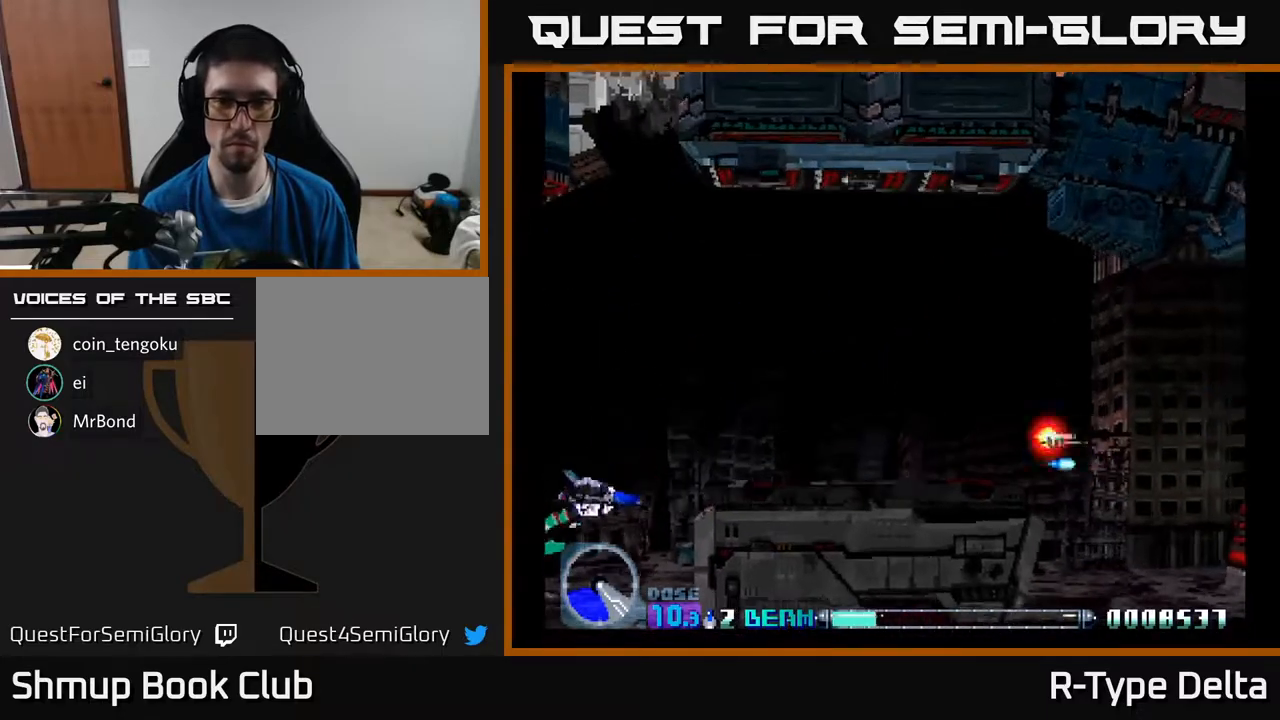
{"buttons": ["X", "DPAD_RIGHT"], "events": [[50, "DPAD_UP", "down"], [67, "X", "up"], [100, "X", "down"], [217, "X", "up"], [267, "X", "down"], [283, "DPAD_RIGHT", "down"], [367, "DPAD_UP", "up"], [367, "X", "up"], [417, "X", "down"]]}
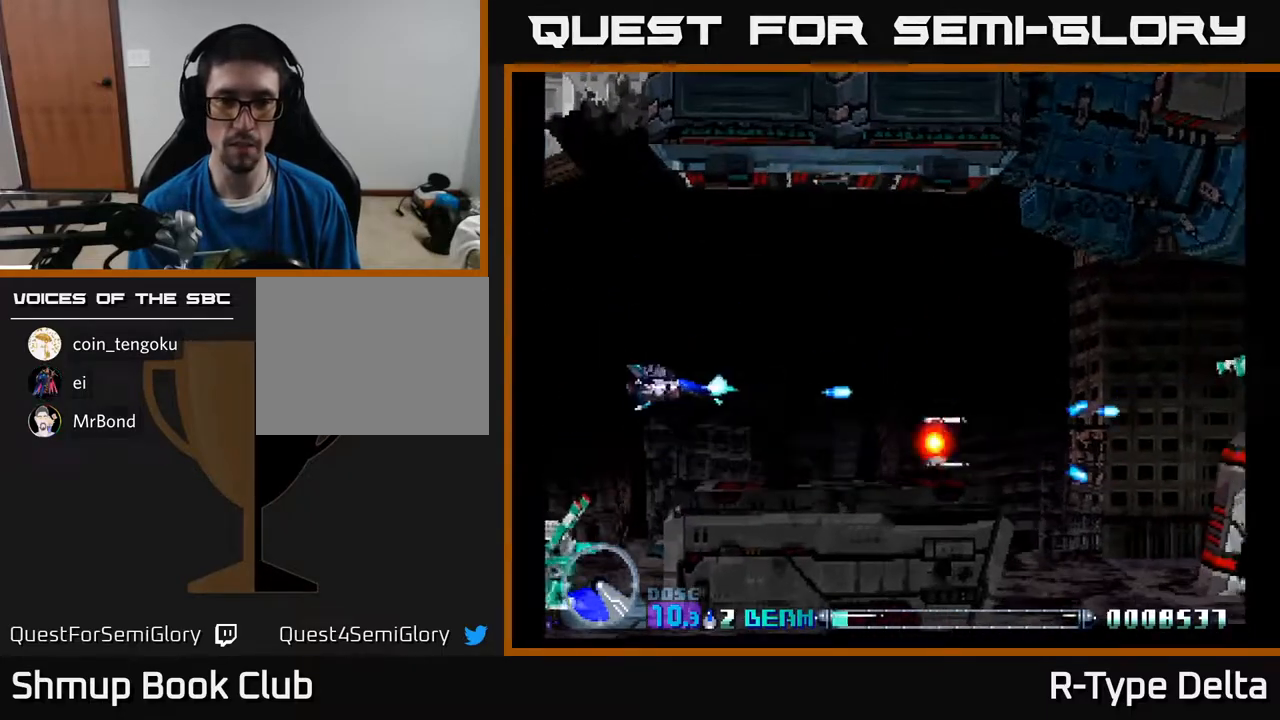
{"buttons": ["X", "DPAD_RIGHT"], "events": [[183, "DPAD_UP", "down"], [317, "DPAD_UP", "up"], [317, "X", "up"], [350, "X", "down"]]}
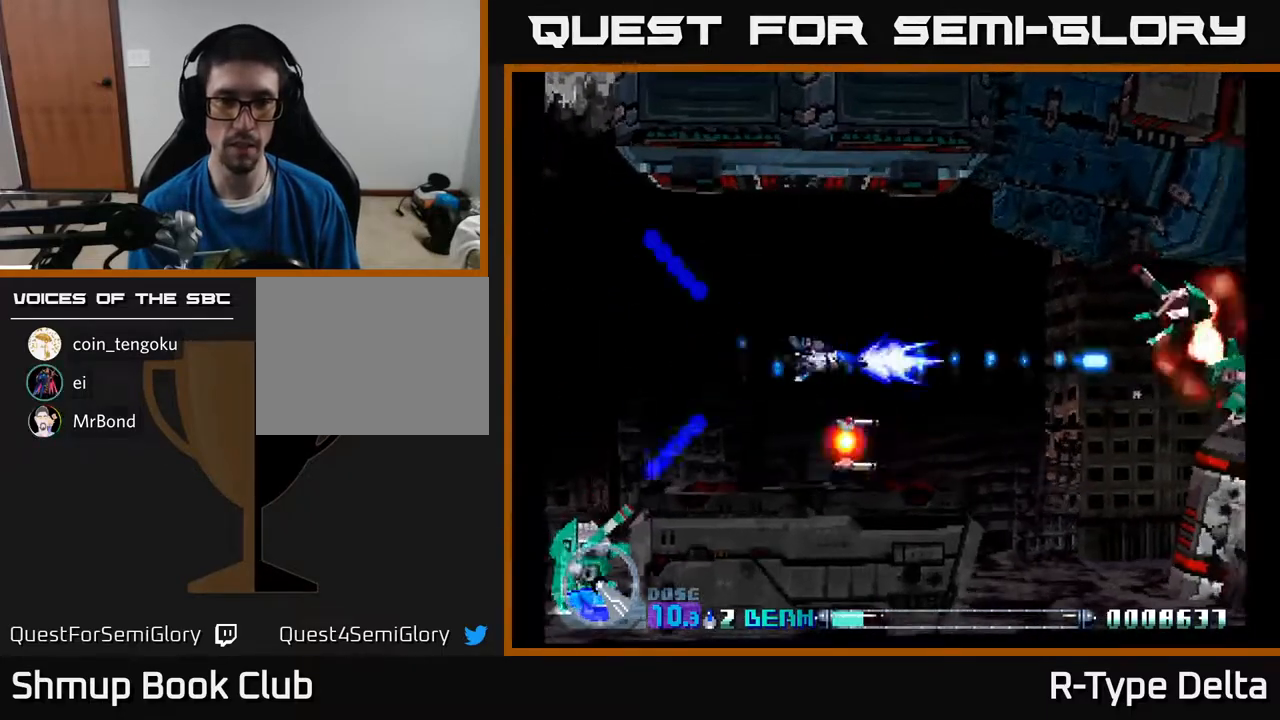
{"buttons": ["X", "DPAD_UP", "DPAD_LEFT"]}
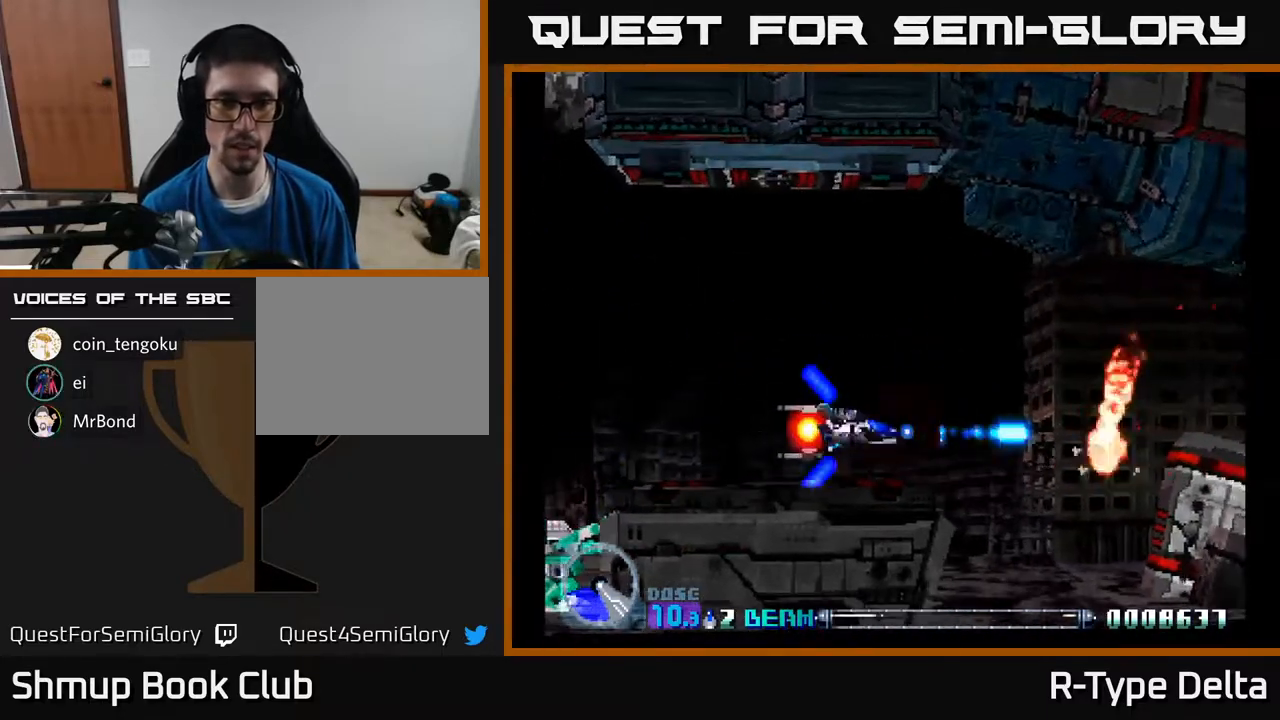
{"buttons": ["X", "DPAD_UP", "DPAD_LEFT"], "events": [[67, "X", "up"], [100, "DPAD_UP", "up"], [133, "X", "down"], [217, "X", "up"], [283, "X", "down"], [367, "X", "up"], [433, "X", "down"], [467, "DPAD_UP", "down"]]}